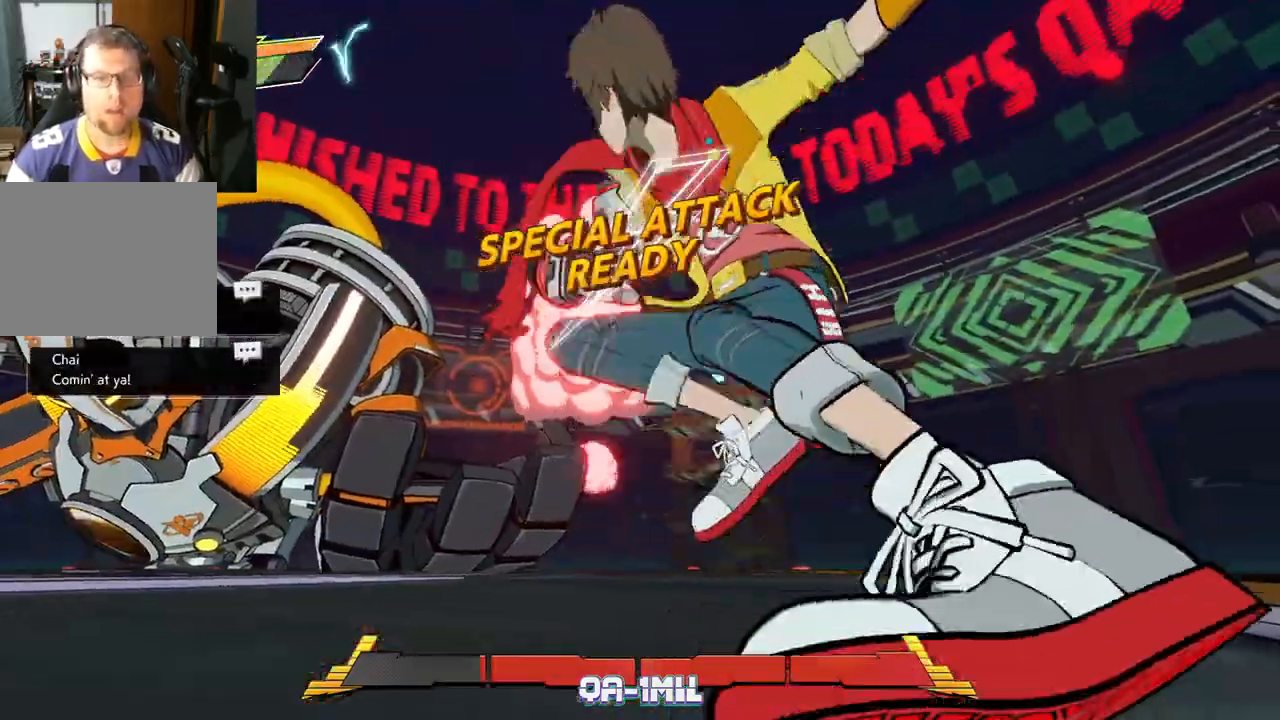
Gameplay with a controller (Xbox layout); each line is a JSON object with the inputs held at the frame after it. "events" lists button and stick changes between this image and that frame as [ms after this image, input, new state], when the widget could be followed in between. Not read: L2 R2.
{"buttons": [], "left_stick": "center", "right_stick": "center", "events": []}
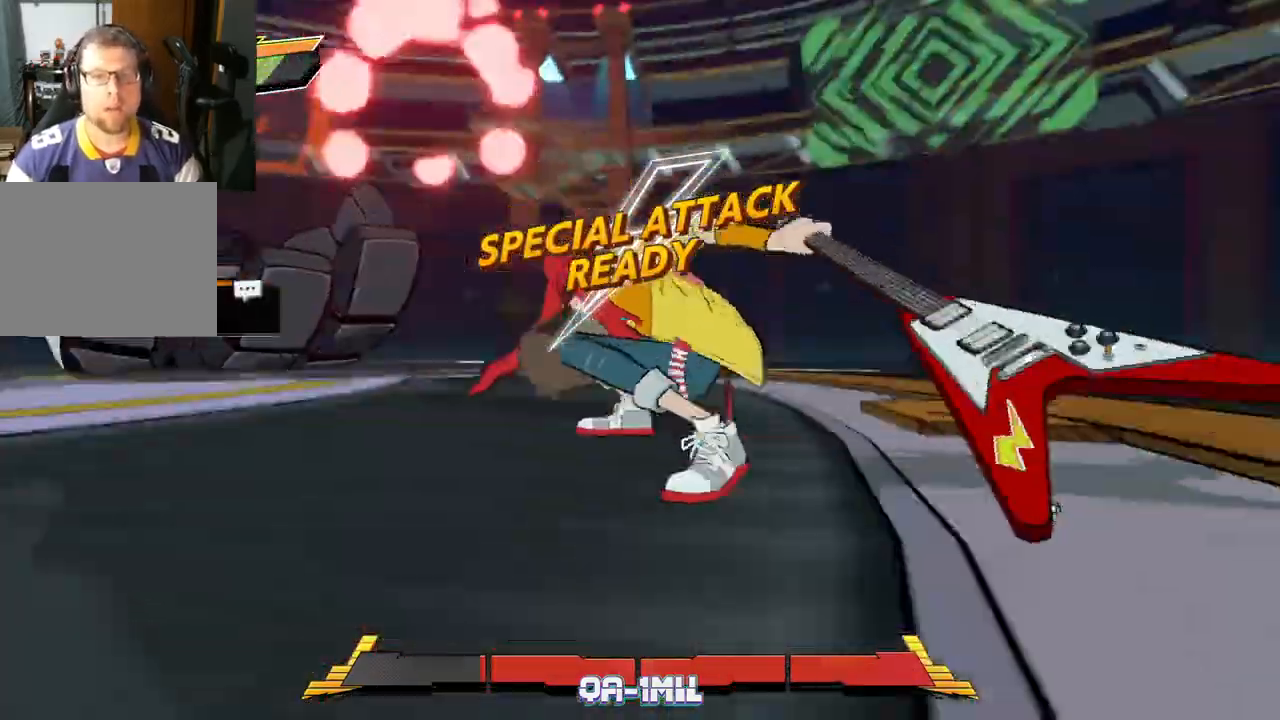
{"buttons": [], "left_stick": "center", "right_stick": "center", "events": []}
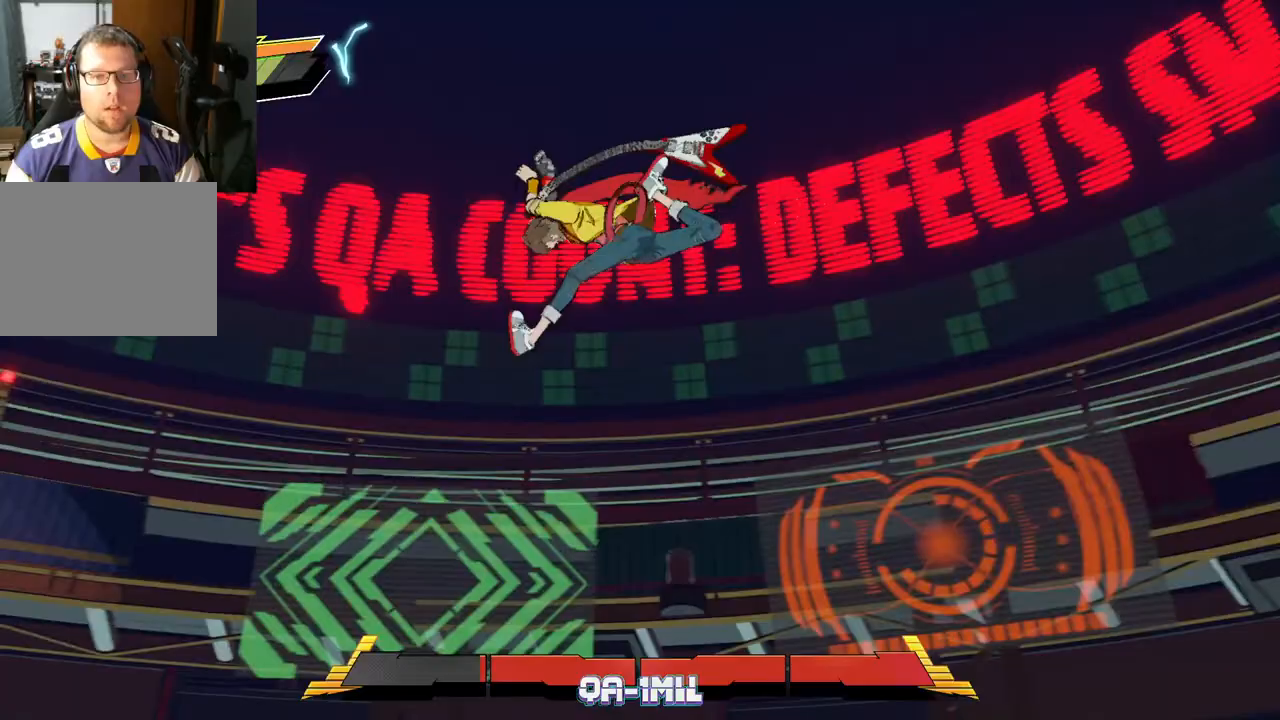
{"buttons": [], "left_stick": "center", "right_stick": "center", "events": []}
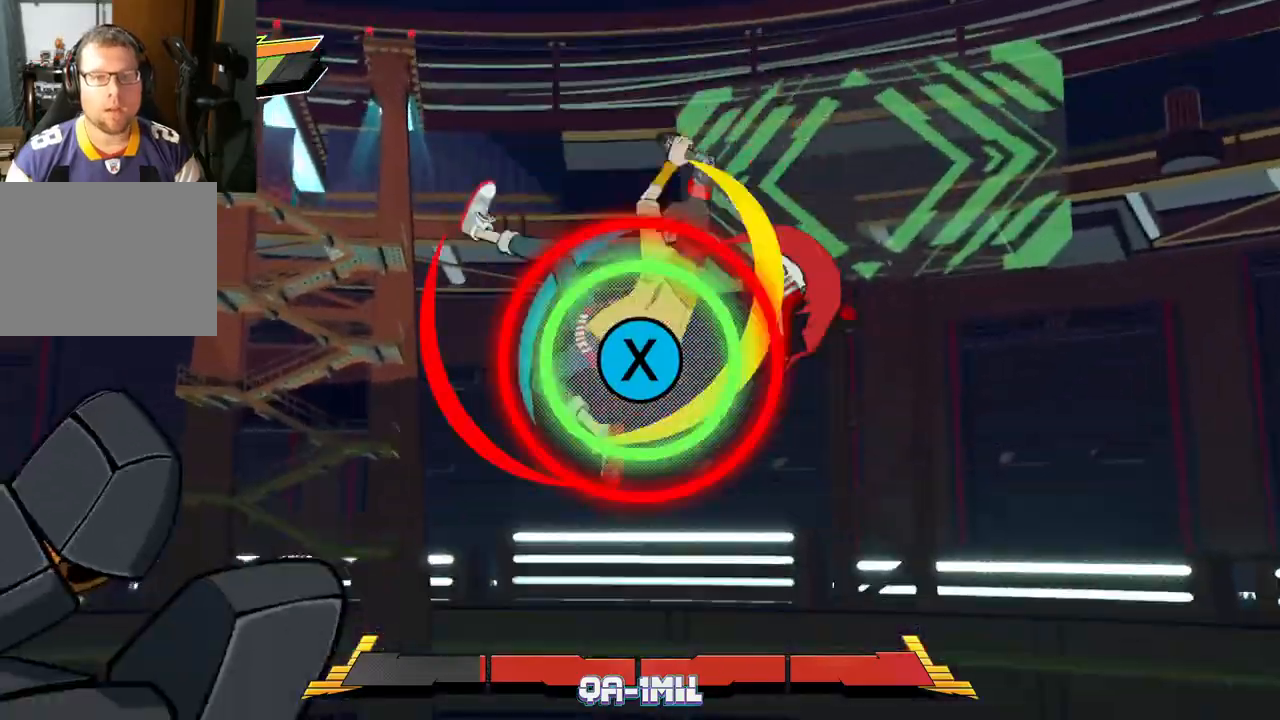
{"buttons": [], "left_stick": "center", "right_stick": "center", "events": [[217, "X", "down"], [433, "X", "up"]]}
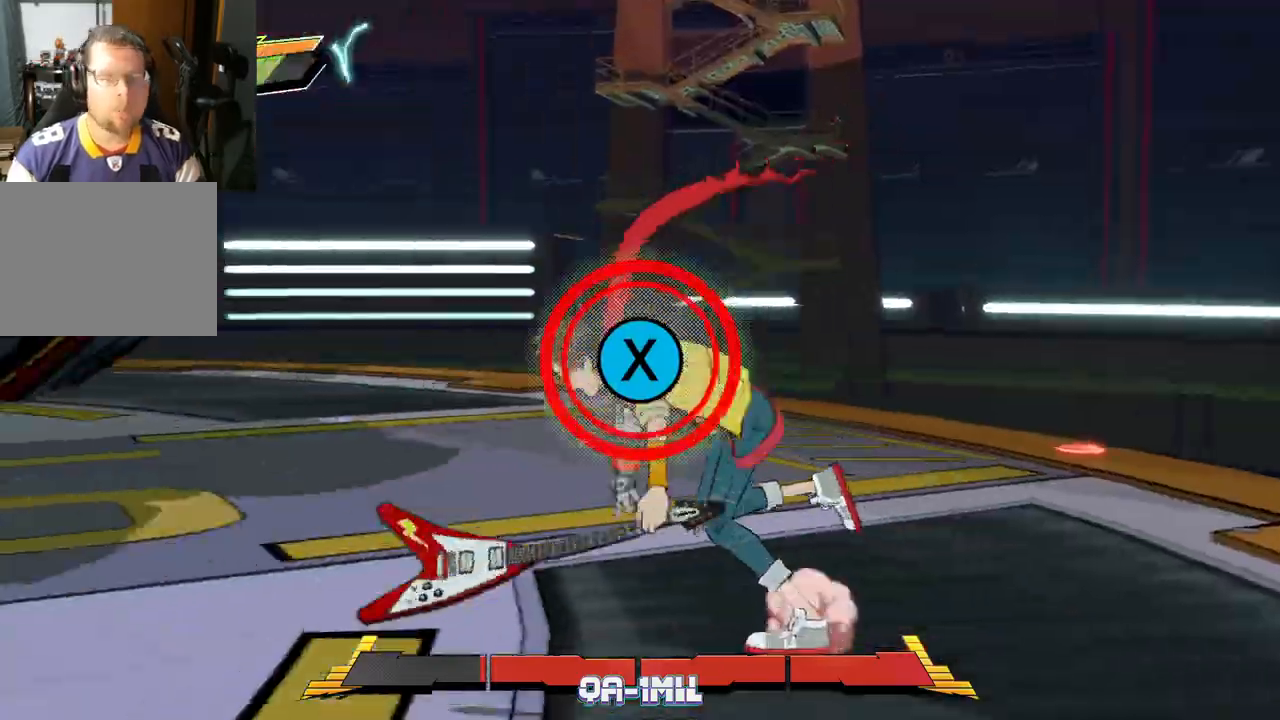
{"buttons": [], "left_stick": "center", "right_stick": "center", "events": [[17, "X", "down"], [117, "X", "up"]]}
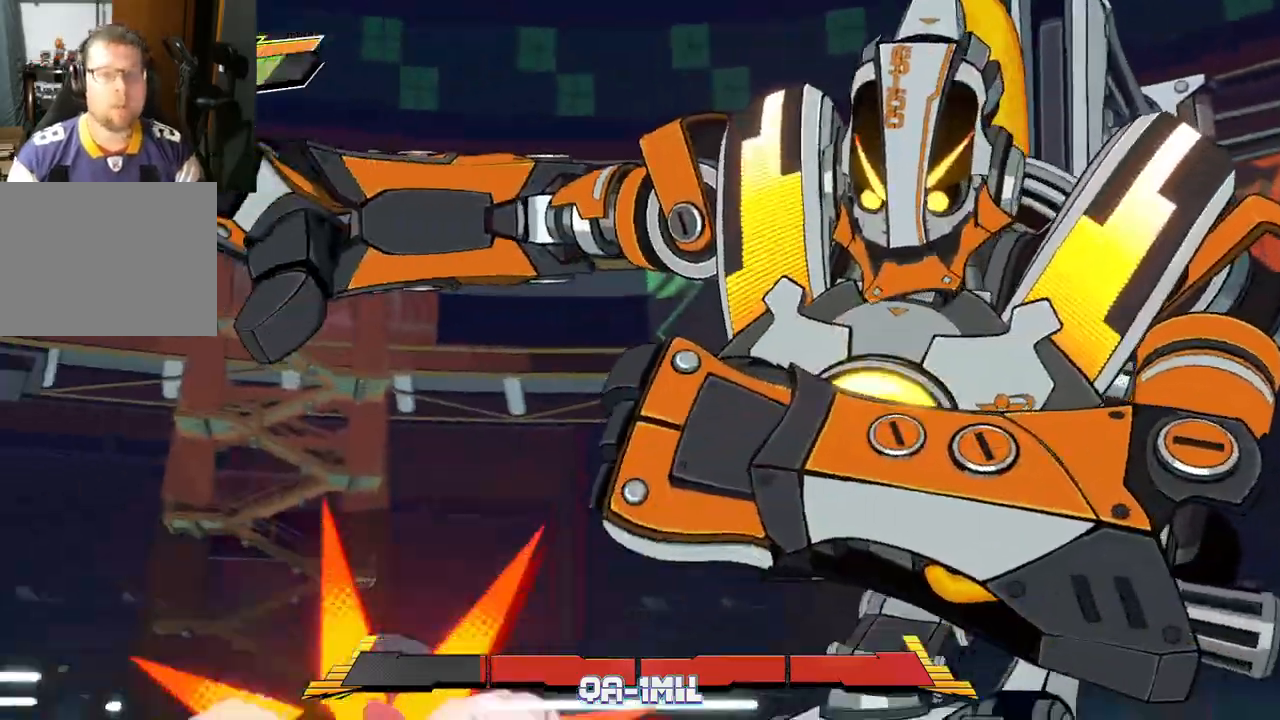
{"buttons": [], "left_stick": "up-left", "right_stick": "center", "events": [[183, "left_stick", "left"], [350, "left_stick", "up-left"]]}
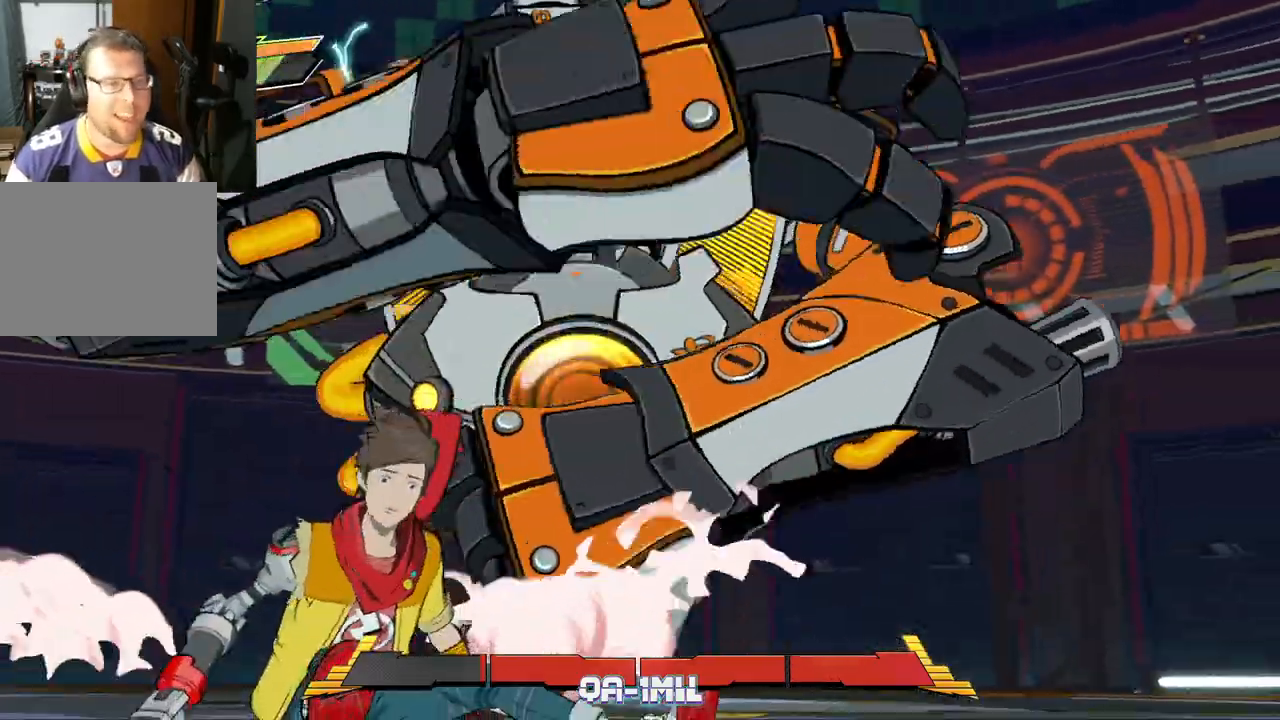
{"buttons": [], "left_stick": "down-left", "right_stick": "center", "events": [[67, "left_stick", "center"], [217, "left_stick", "left"], [483, "left_stick", "down-left"]]}
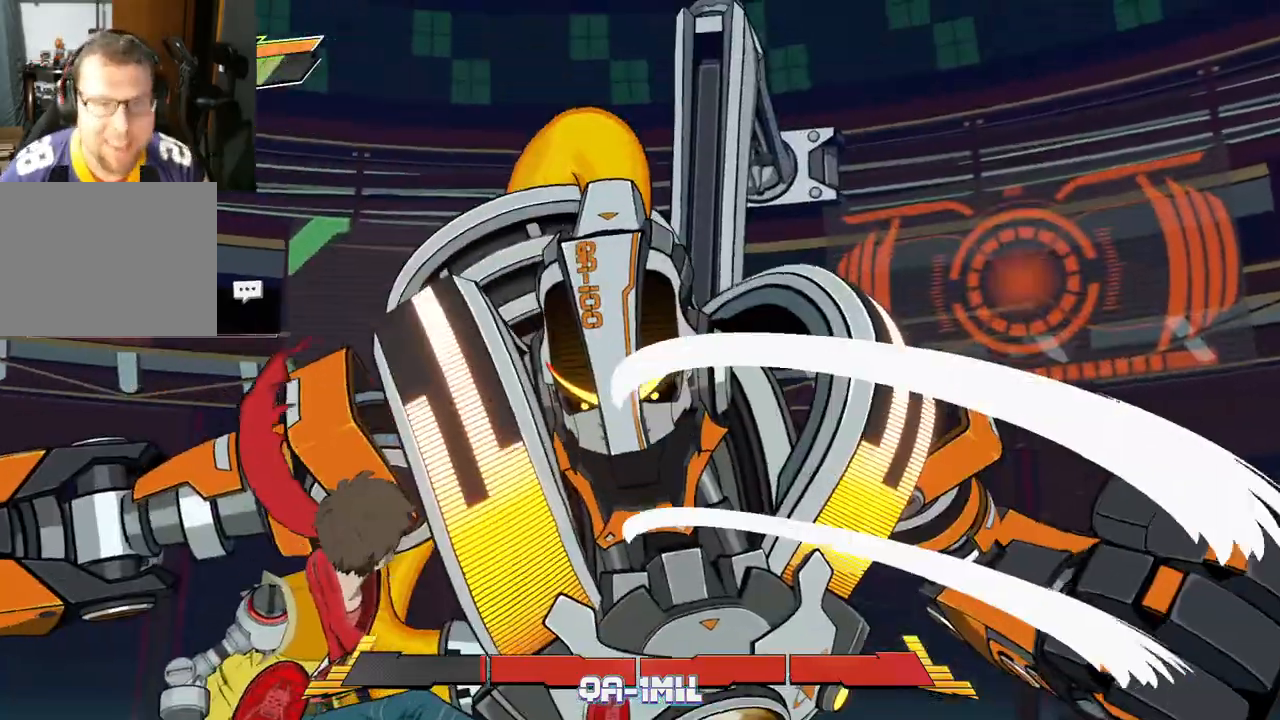
{"buttons": [], "left_stick": "left", "right_stick": "center", "events": [[383, "left_stick", "left"]]}
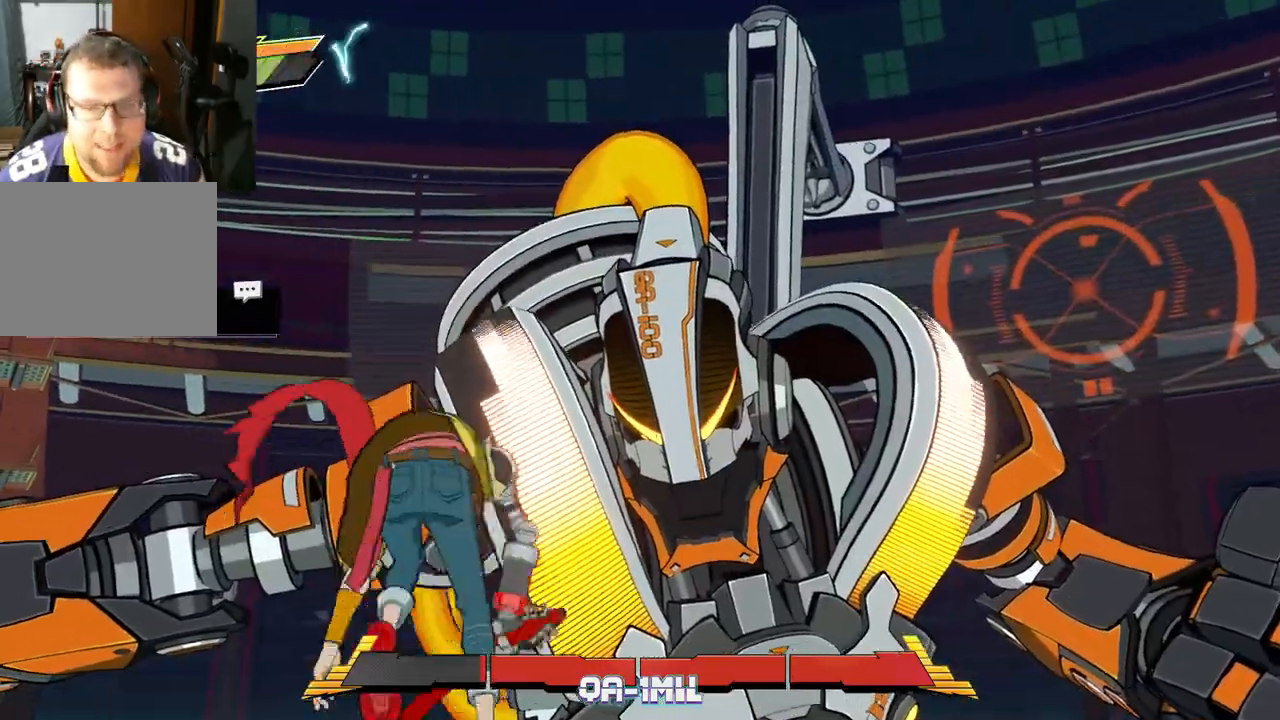
{"buttons": [], "left_stick": "down-left", "right_stick": "center", "events": [[17, "left_stick", "down-left"], [267, "R1", "down"], [433, "R1", "up"]]}
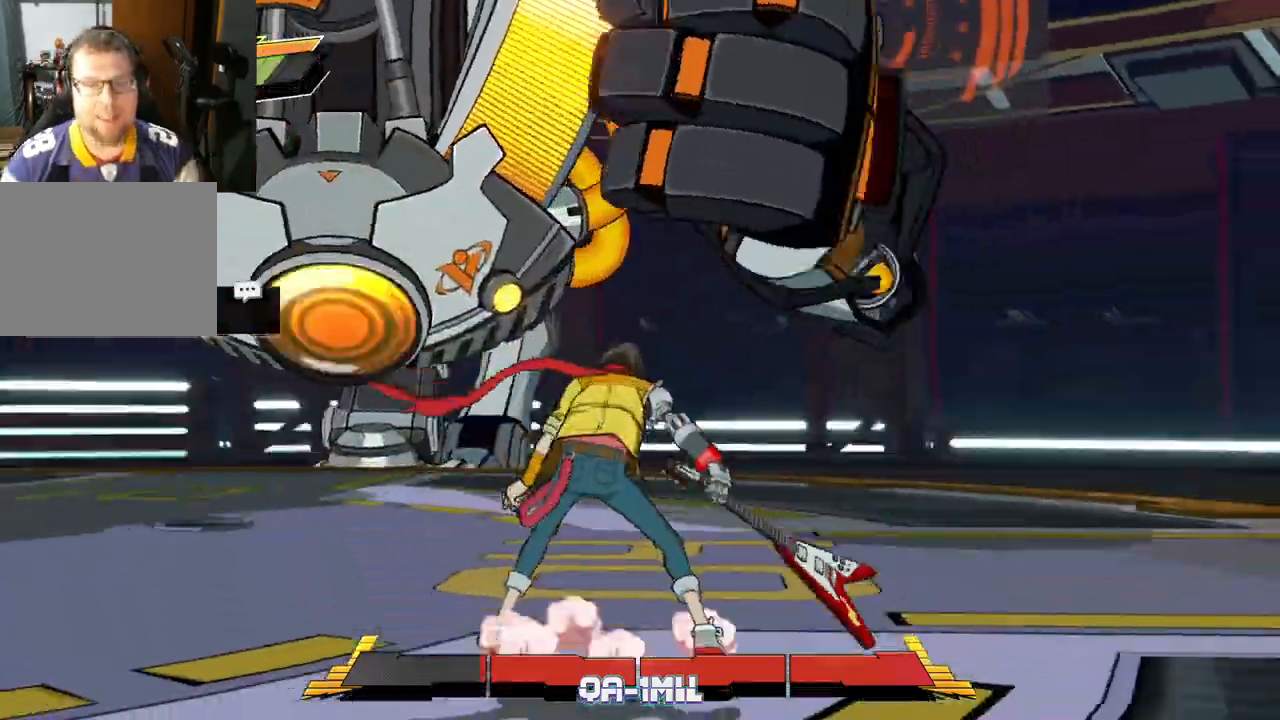
{"buttons": [], "left_stick": "down-left", "right_stick": "center", "events": []}
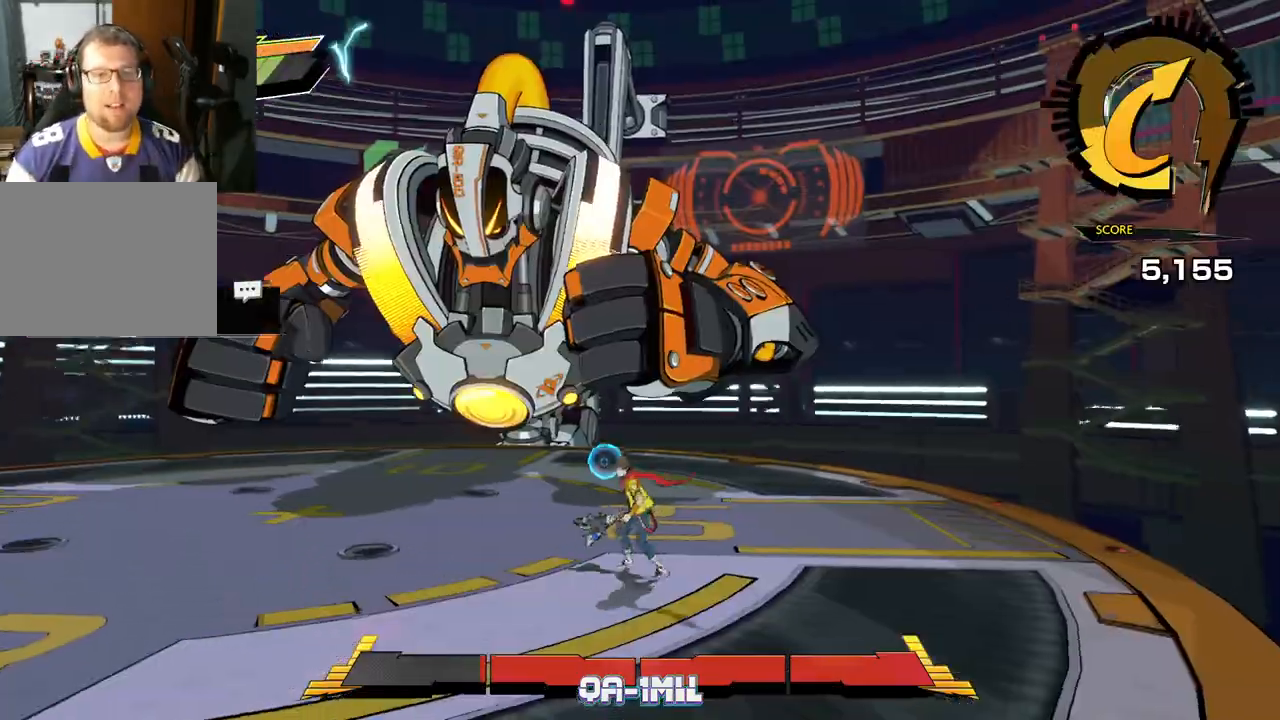
{"buttons": ["R1"], "left_stick": "left", "right_stick": "center", "events": [[83, "R1", "down"], [233, "R1", "up"], [450, "R1", "down"], [450, "left_stick", "left"]]}
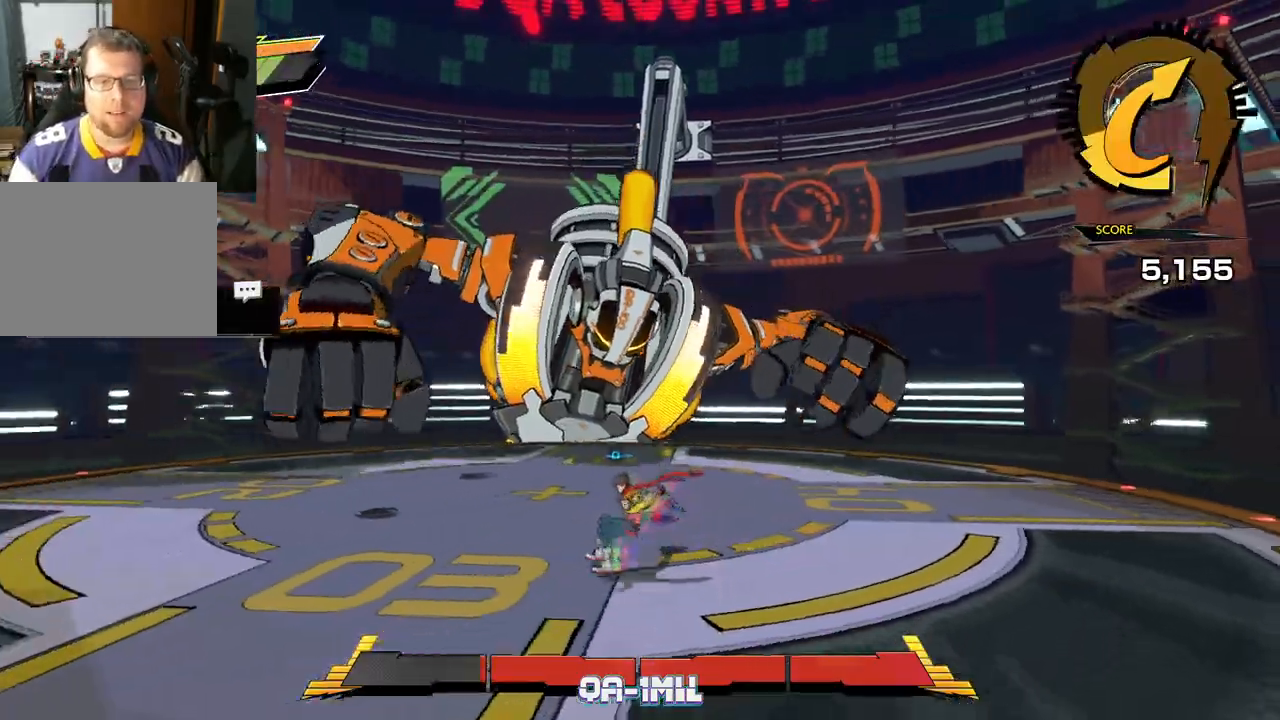
{"buttons": [], "left_stick": "left", "right_stick": "center", "events": [[83, "R1", "up"]]}
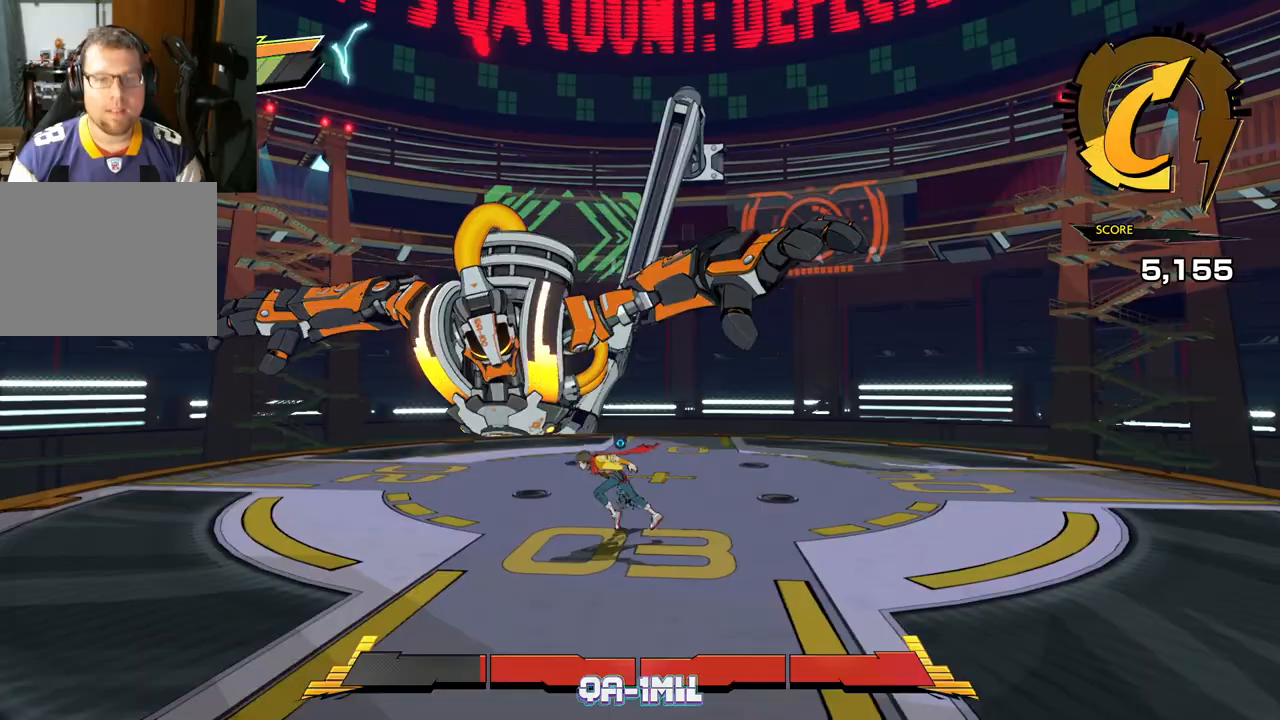
{"buttons": [], "left_stick": "down-right", "right_stick": "left", "events": [[167, "left_stick", "right"], [217, "right_stick", "left"], [433, "left_stick", "down-right"]]}
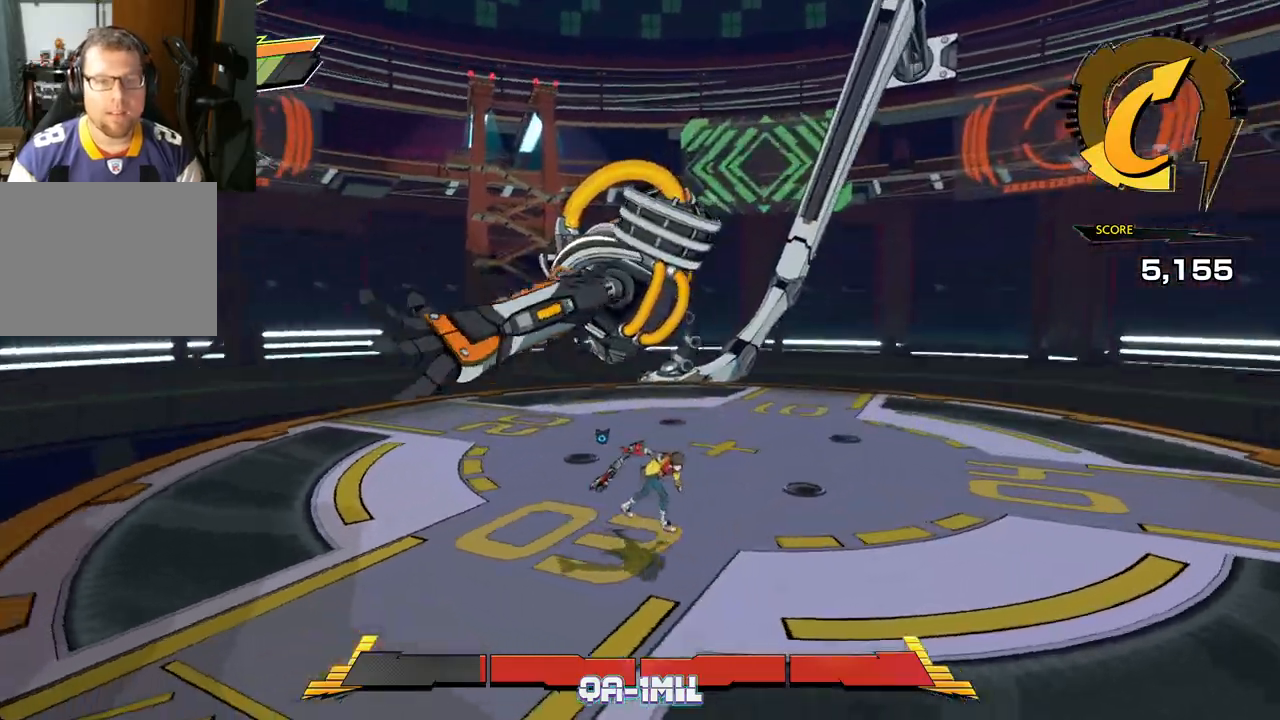
{"buttons": [], "left_stick": "up-right", "right_stick": "center", "events": [[83, "right_stick", "center"], [200, "left_stick", "right"], [417, "left_stick", "up-right"]]}
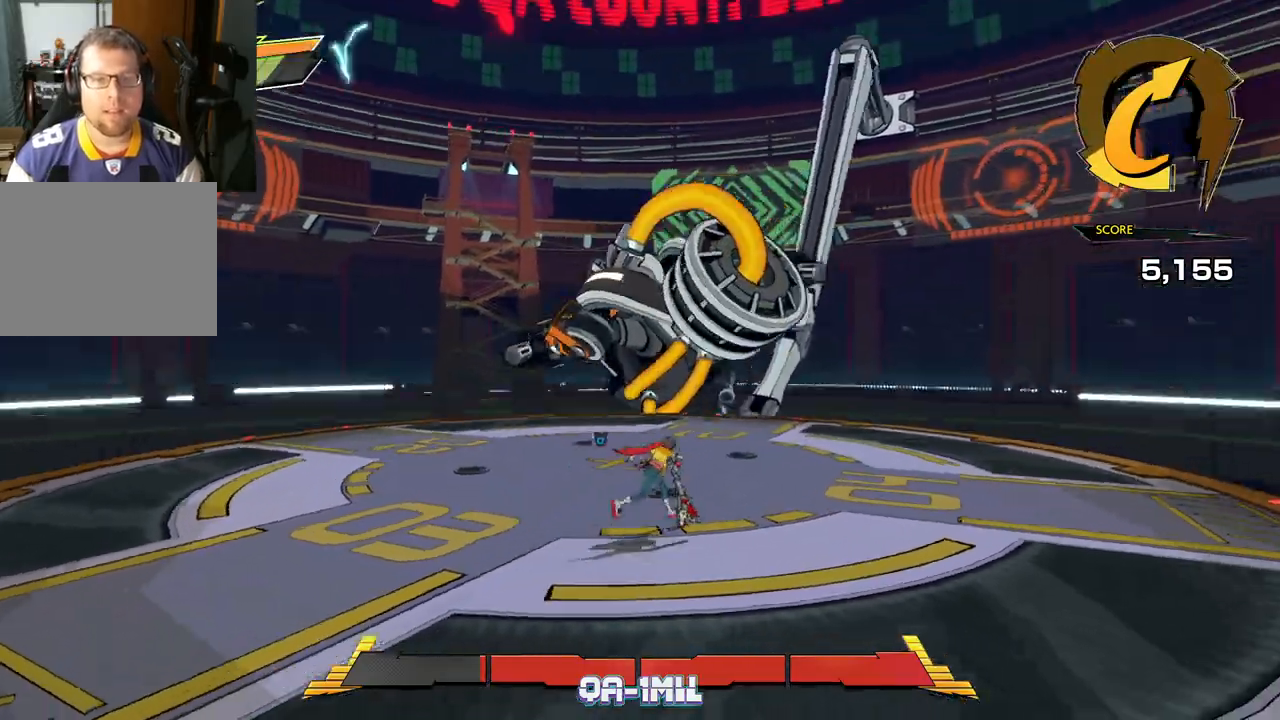
{"buttons": ["A"], "left_stick": "up-left", "right_stick": "center", "events": [[100, "A", "down"], [250, "A", "up"], [333, "A", "down"], [417, "left_stick", "up-left"]]}
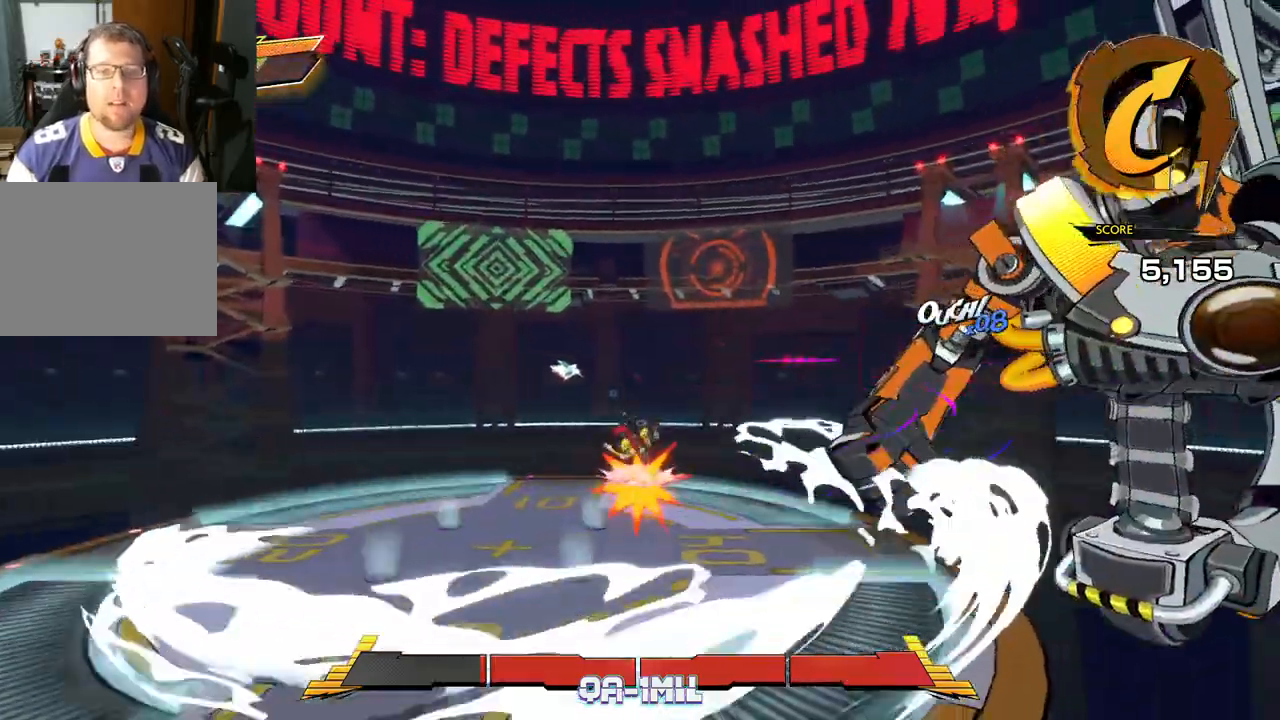
{"buttons": [], "left_stick": "left", "right_stick": "center", "events": [[67, "A", "up"], [300, "left_stick", "left"]]}
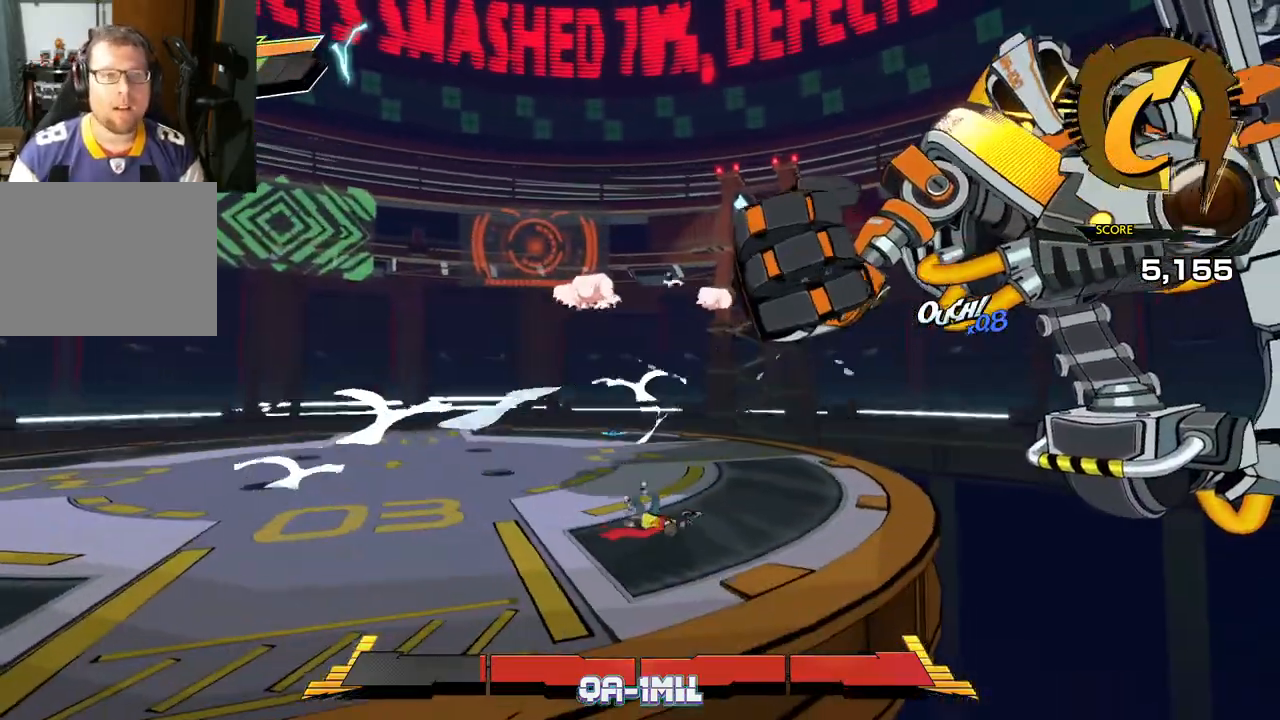
{"buttons": [], "left_stick": "left", "right_stick": "center", "events": []}
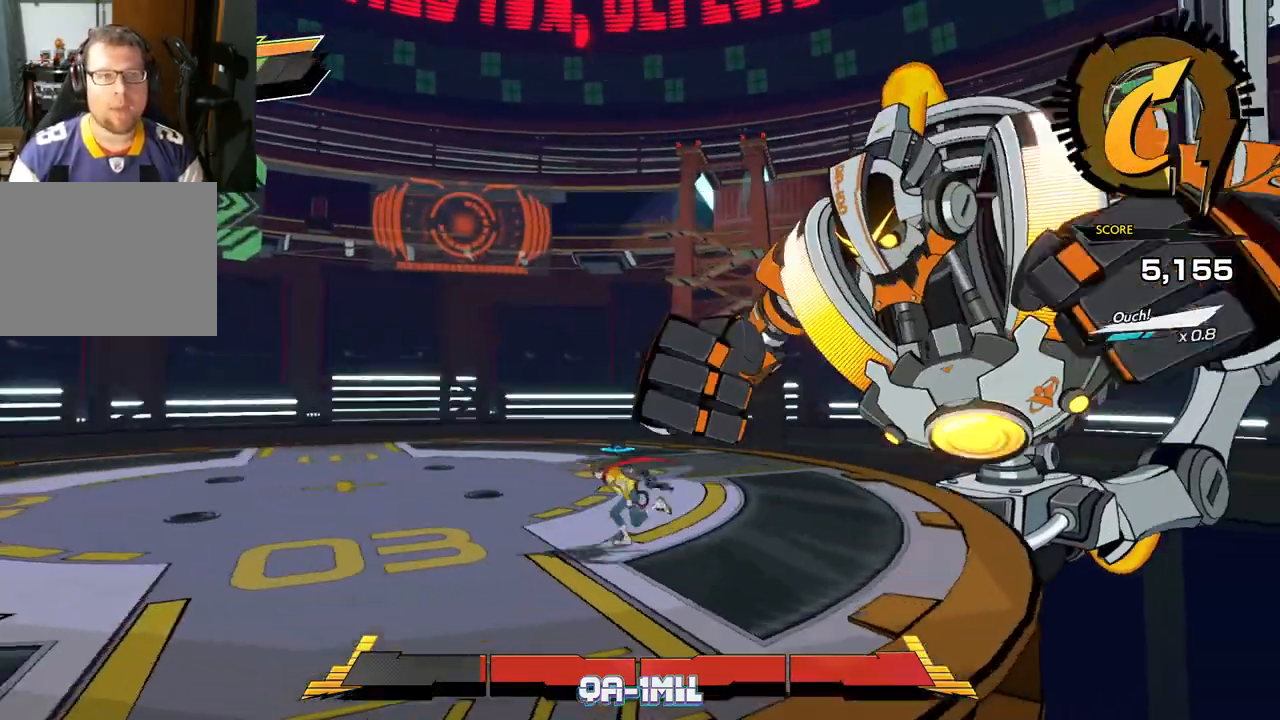
{"buttons": [], "left_stick": "left", "right_stick": "center", "events": []}
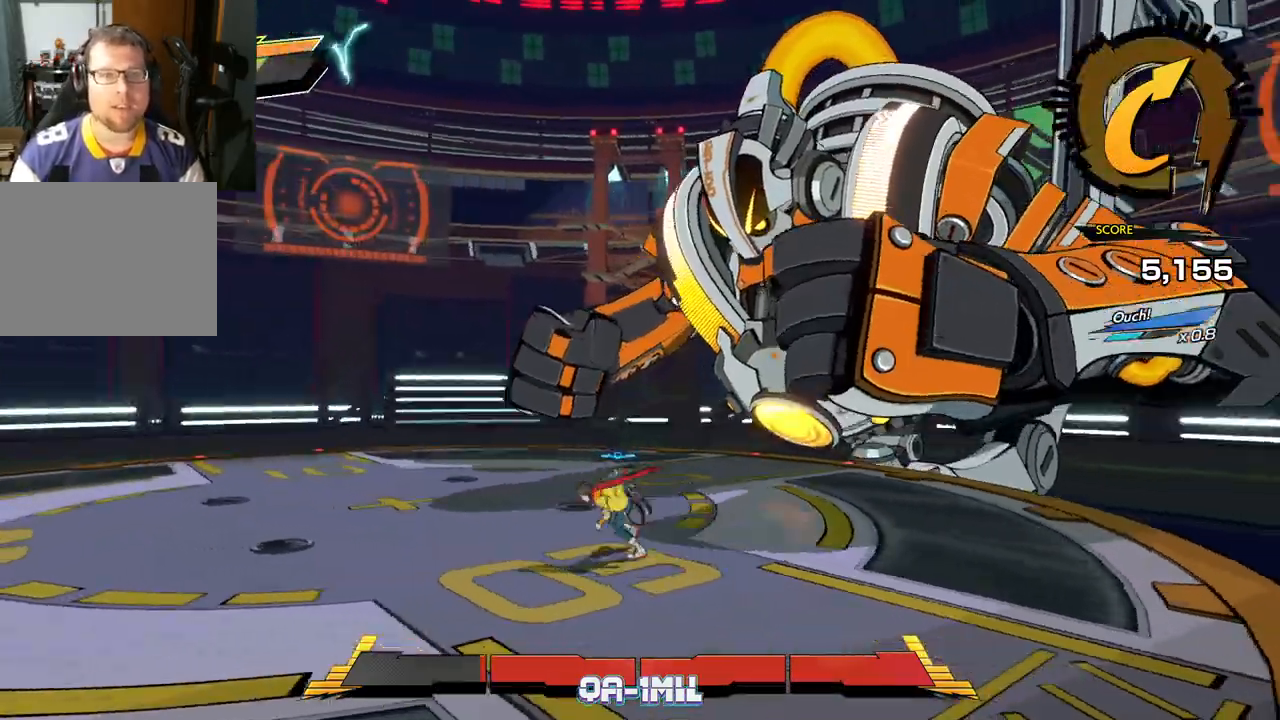
{"buttons": [], "left_stick": "left", "right_stick": "center", "events": []}
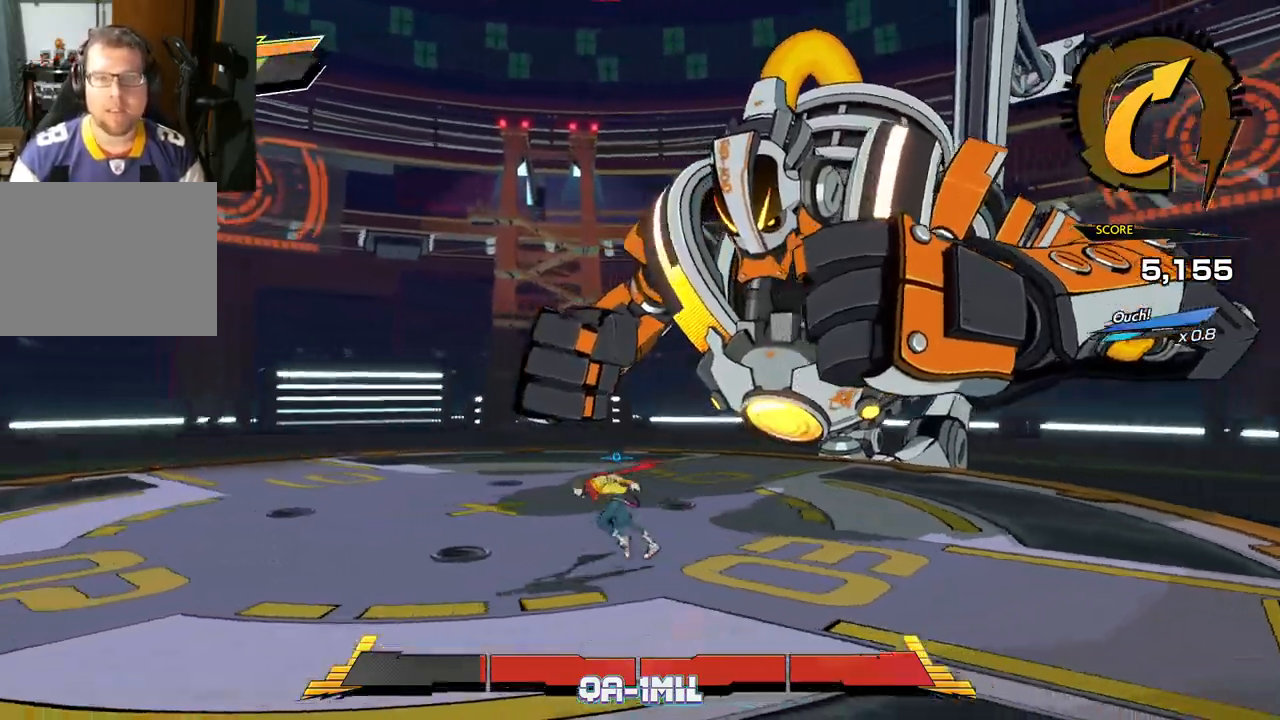
{"buttons": [], "left_stick": "left", "right_stick": "center", "events": []}
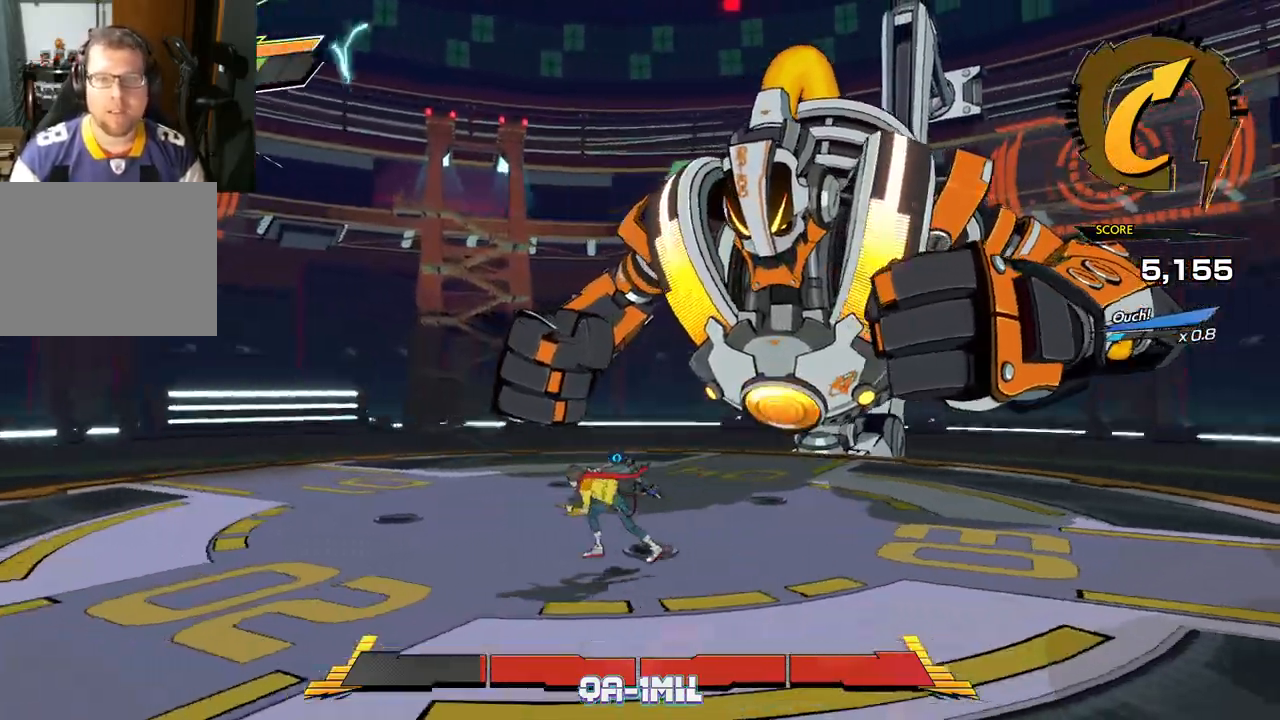
{"buttons": [], "left_stick": "left", "right_stick": "center", "events": []}
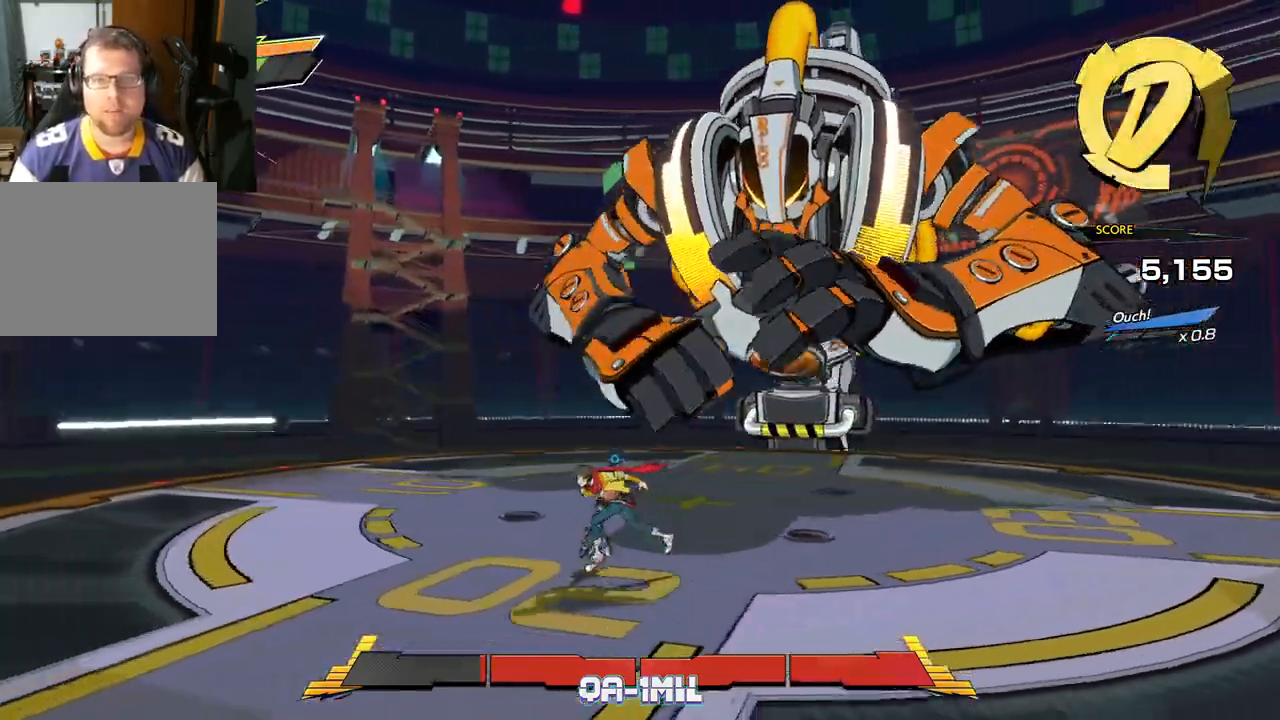
{"buttons": [], "left_stick": "left", "right_stick": "center", "events": []}
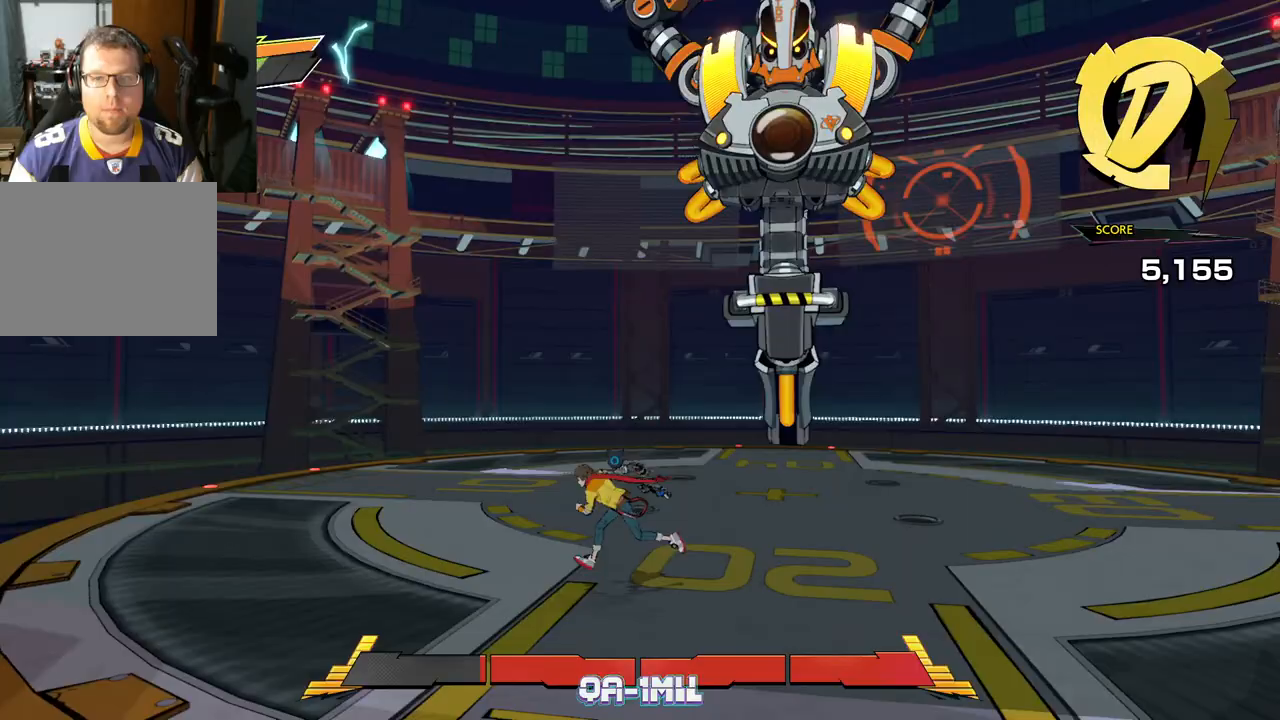
{"buttons": [], "left_stick": "up", "right_stick": "center", "events": [[167, "A", "down"], [333, "left_stick", "up-left"], [400, "A", "up"], [483, "left_stick", "up"]]}
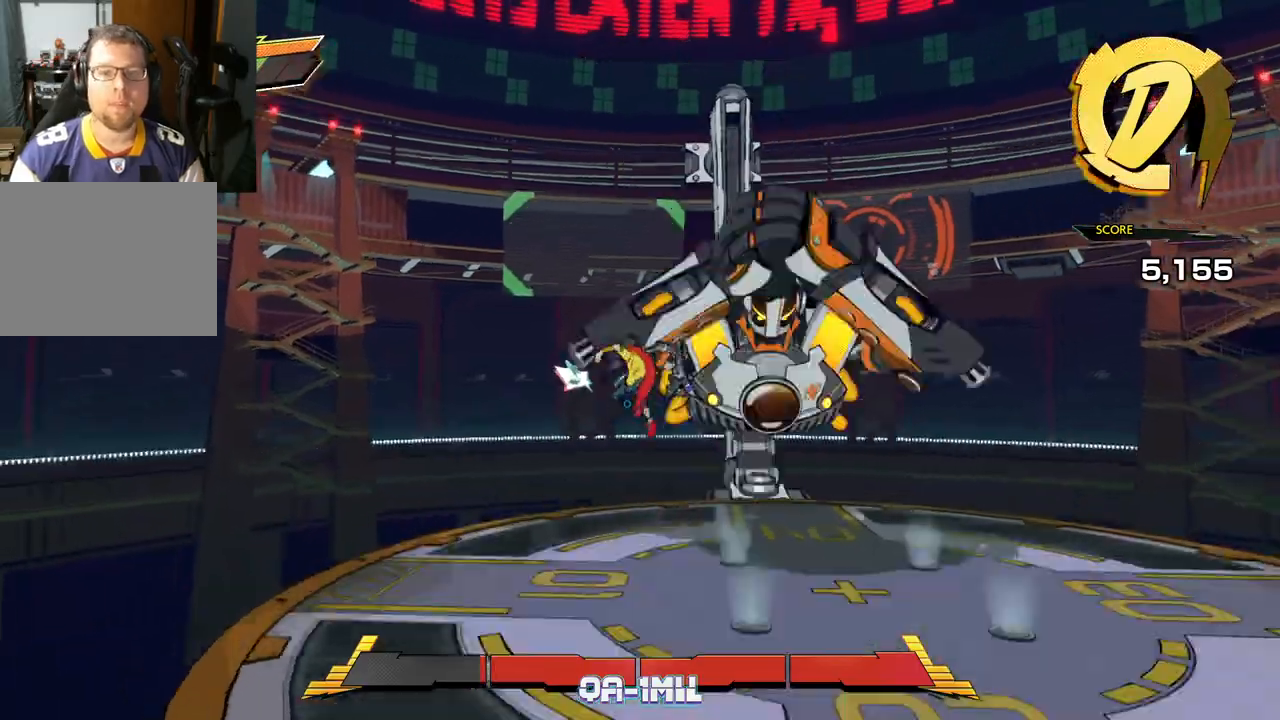
{"buttons": [], "left_stick": "up-right", "right_stick": "center", "events": [[83, "A", "down"], [83, "left_stick", "up-right"], [400, "A", "up"]]}
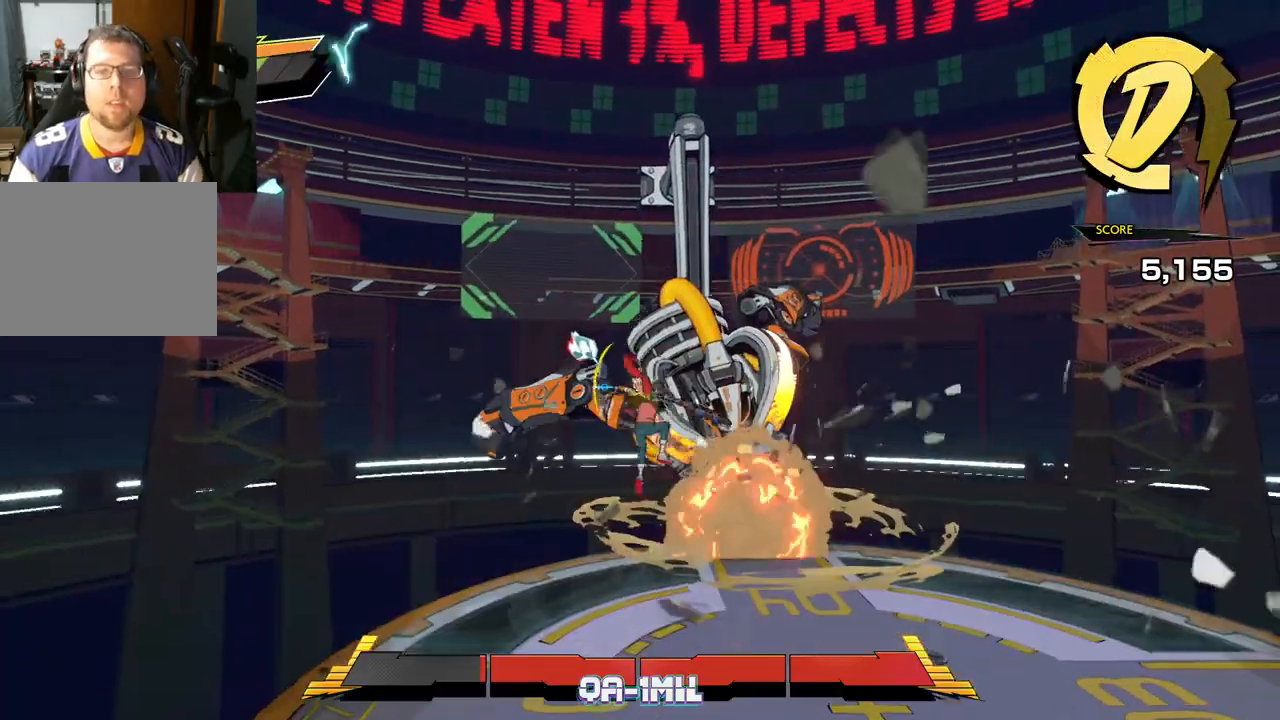
{"buttons": [], "left_stick": "right", "right_stick": "center", "events": [[400, "left_stick", "right"]]}
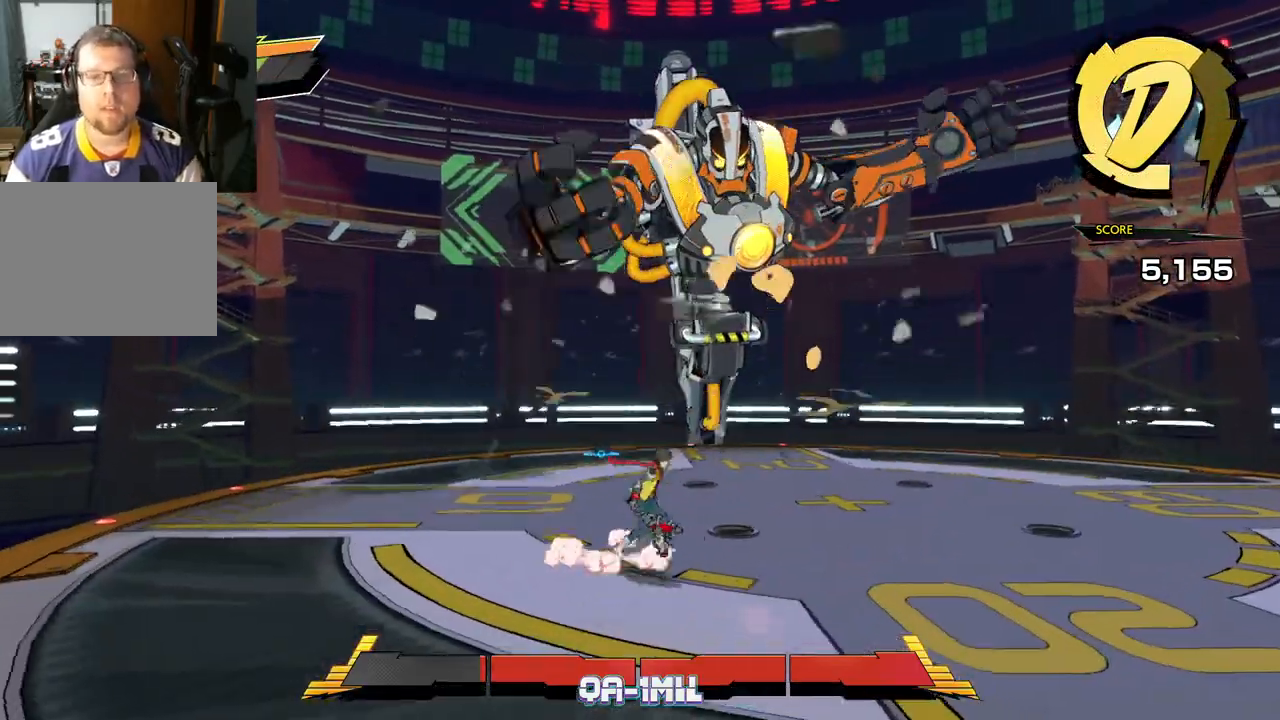
{"buttons": [], "left_stick": "right", "right_stick": "center", "events": []}
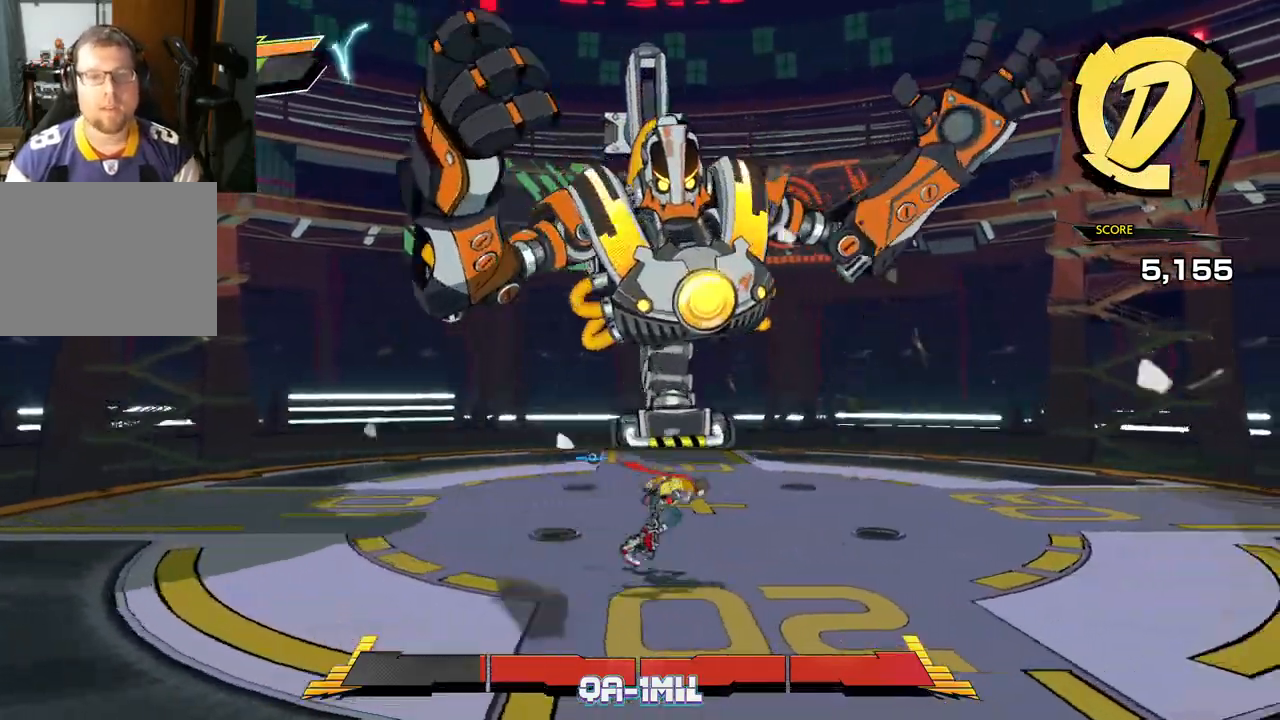
{"buttons": [], "left_stick": "right", "right_stick": "center", "events": []}
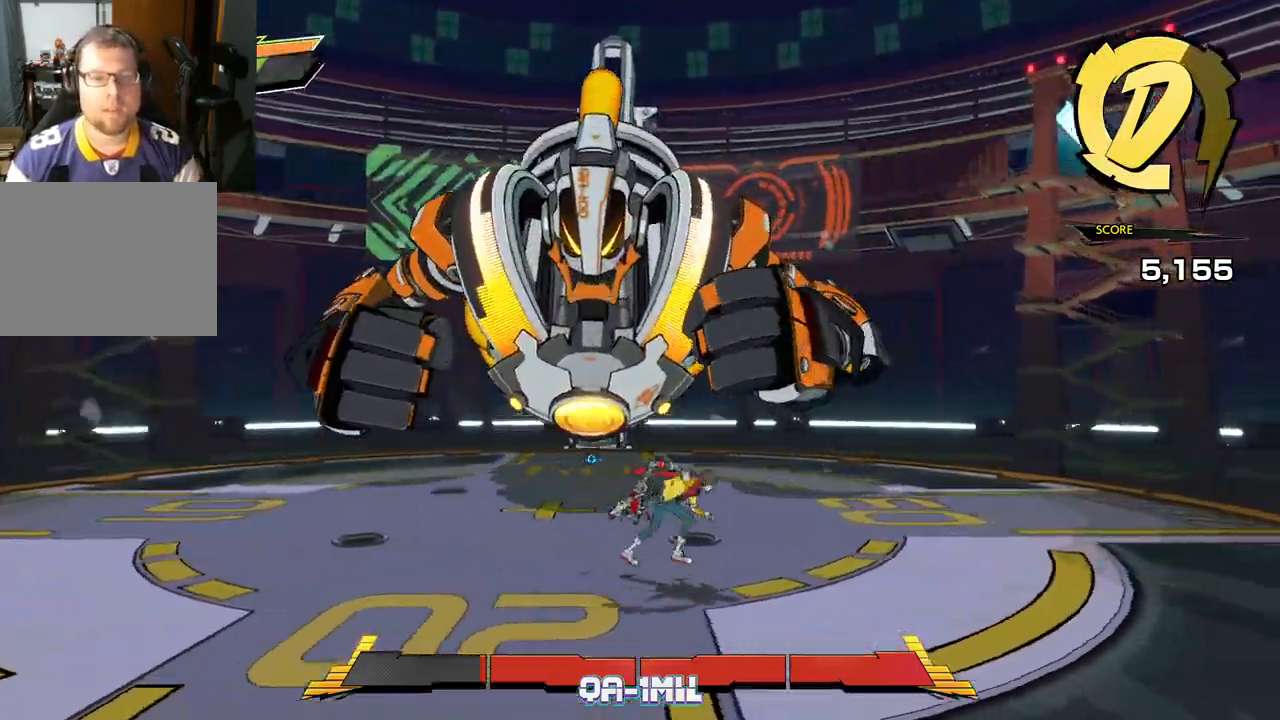
{"buttons": [], "left_stick": "right", "right_stick": "center", "events": []}
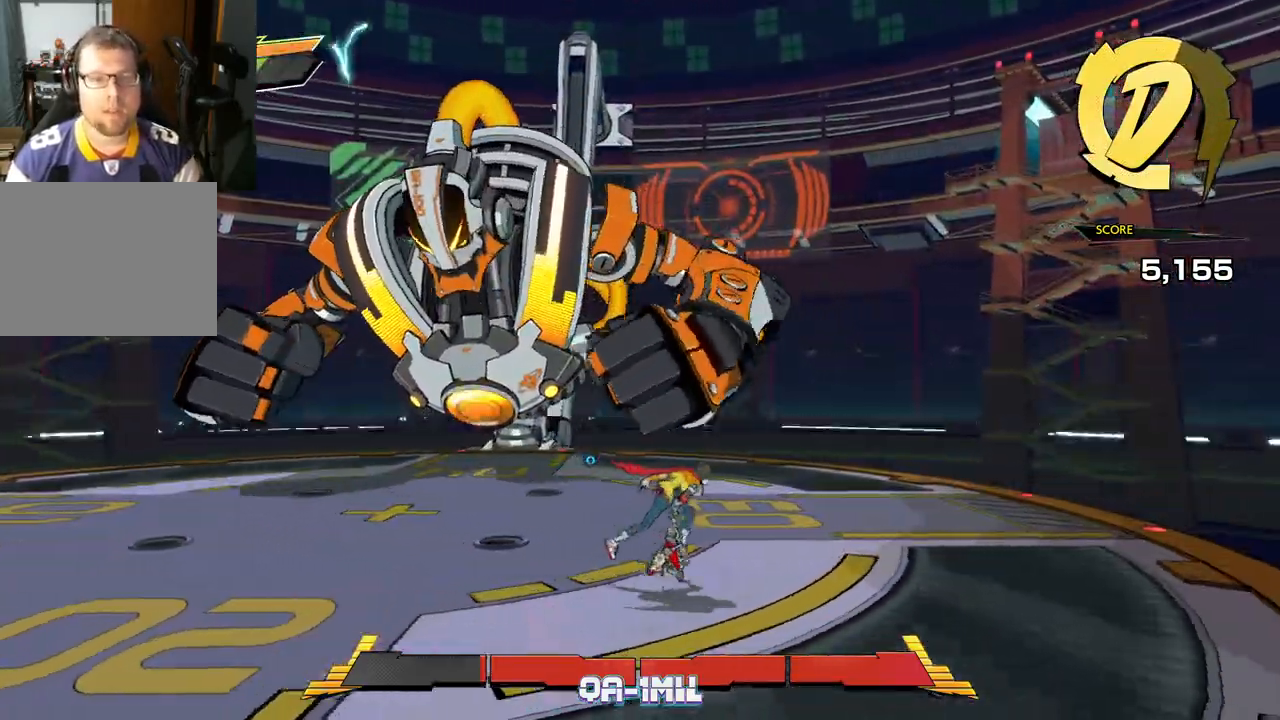
{"buttons": [], "left_stick": "up-left", "right_stick": "center", "events": [[150, "left_stick", "up-right"], [450, "left_stick", "up-left"]]}